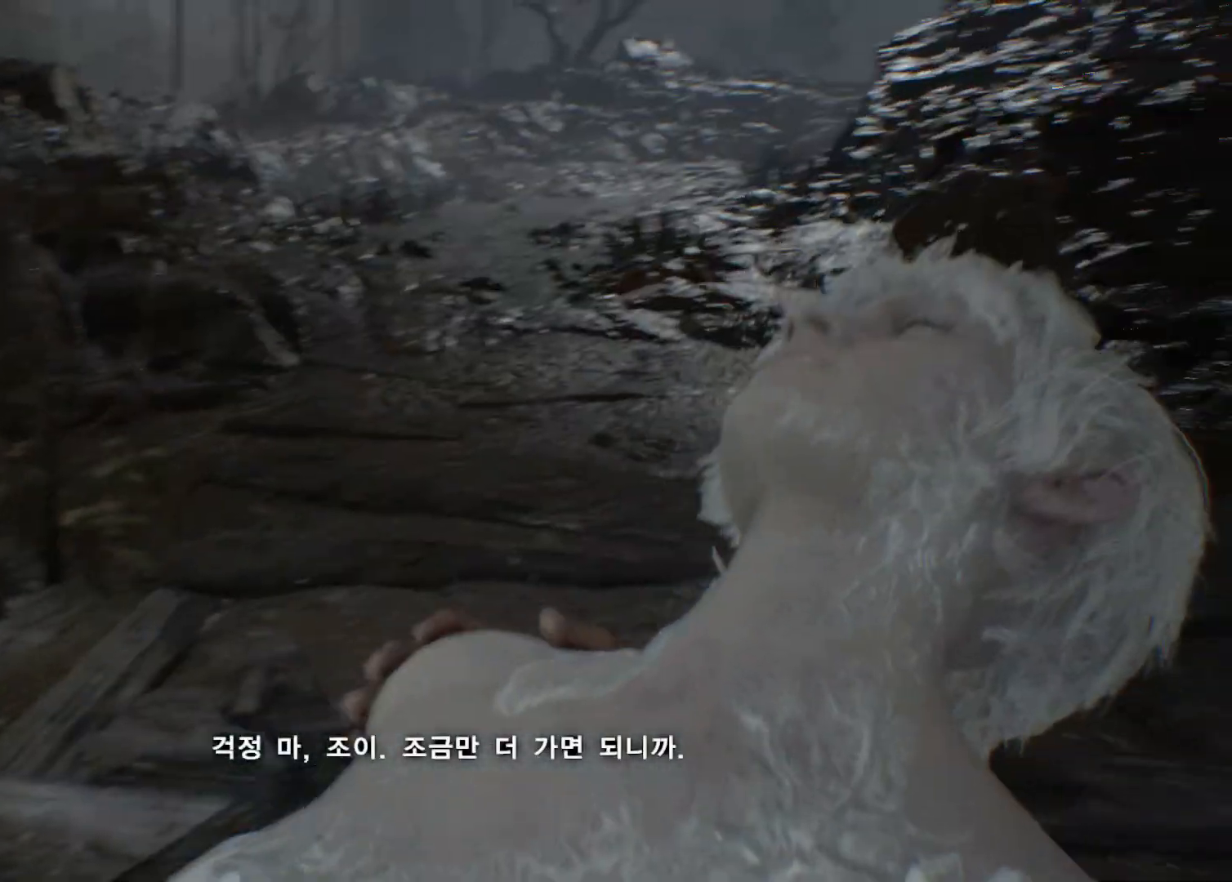
Gameplay with a controller (Xbox layout); each line is a JSON object with the inputs held at the frame after it. "events" lists button and stick changes between this image and that frame as [ms after this image, input, new state], when the widget could be followed in between. Not read: DPAD_DOWN DPAD_LEFT DPAD_RIGHT DPAD_UP HOME L1 L3 R1 R3 other_buttons right_stick.
{"buttons": [], "left_stick": "up", "events": [[217, "left_stick", "up"]]}
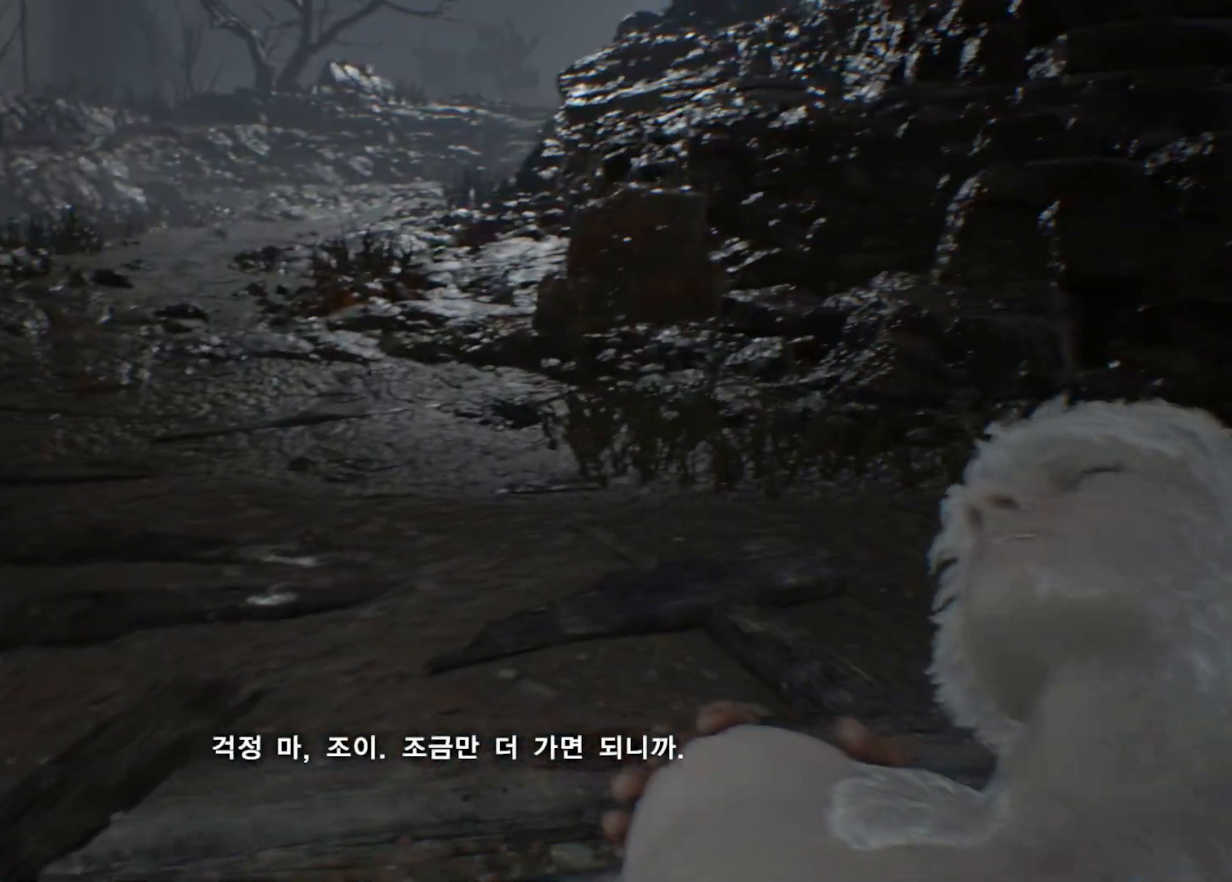
{"buttons": [], "left_stick": "up", "events": []}
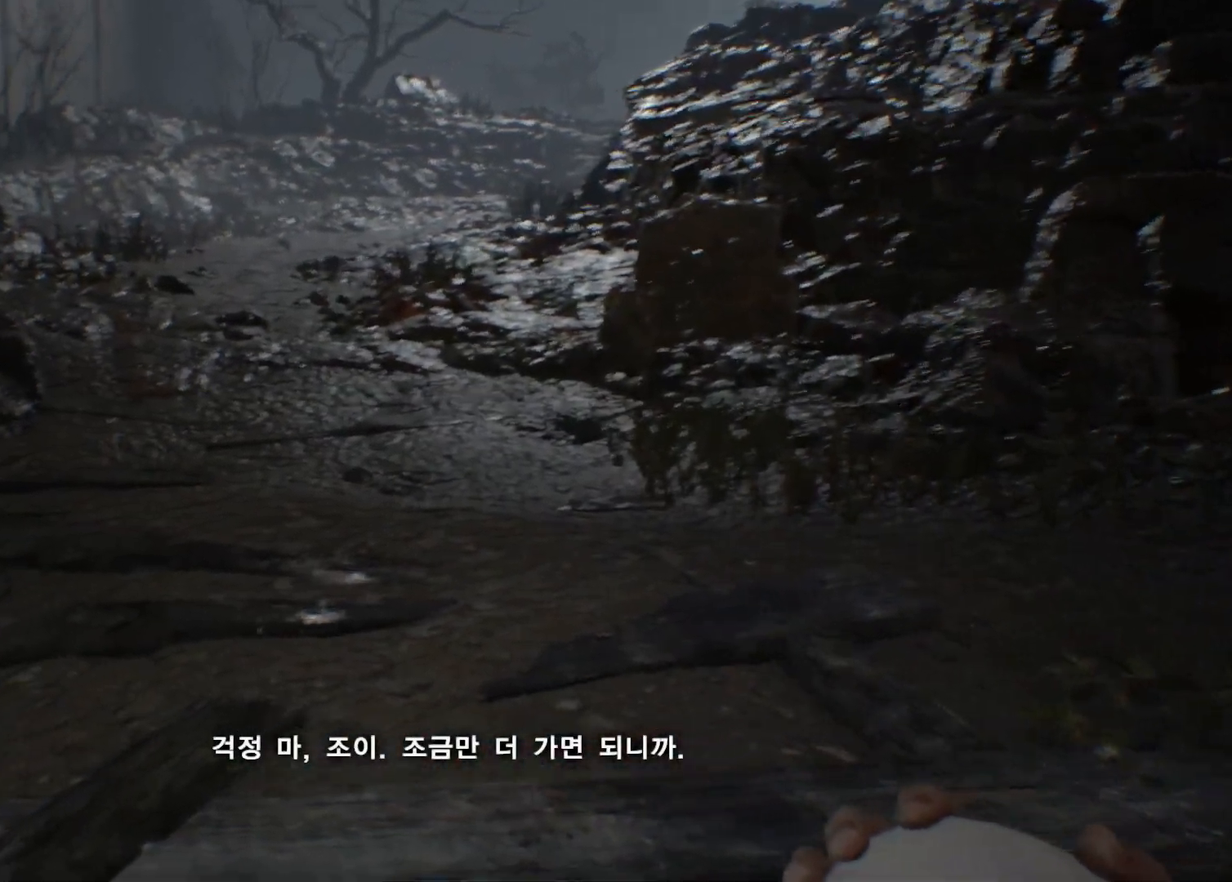
{"buttons": [], "left_stick": "up", "events": []}
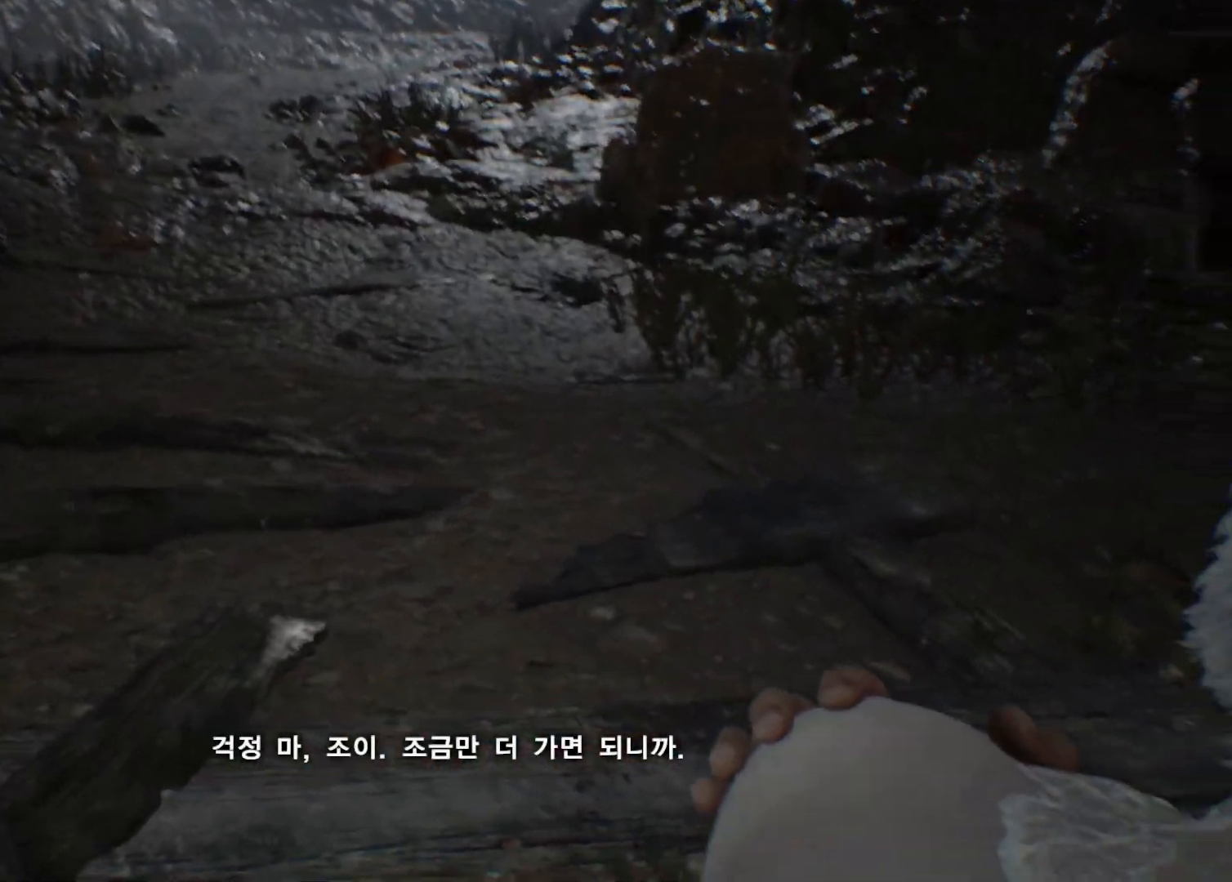
{"buttons": [], "left_stick": "up", "events": []}
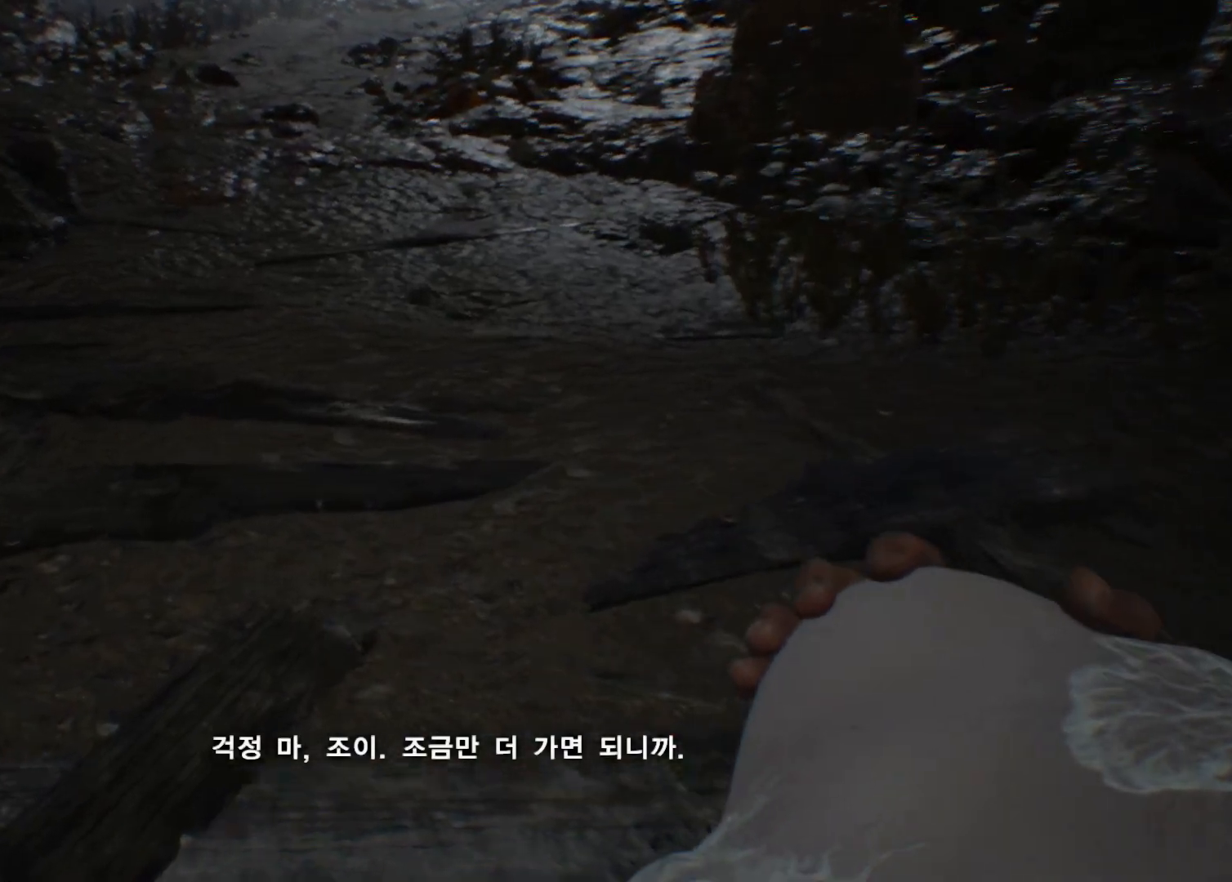
{"buttons": [], "left_stick": "up", "events": []}
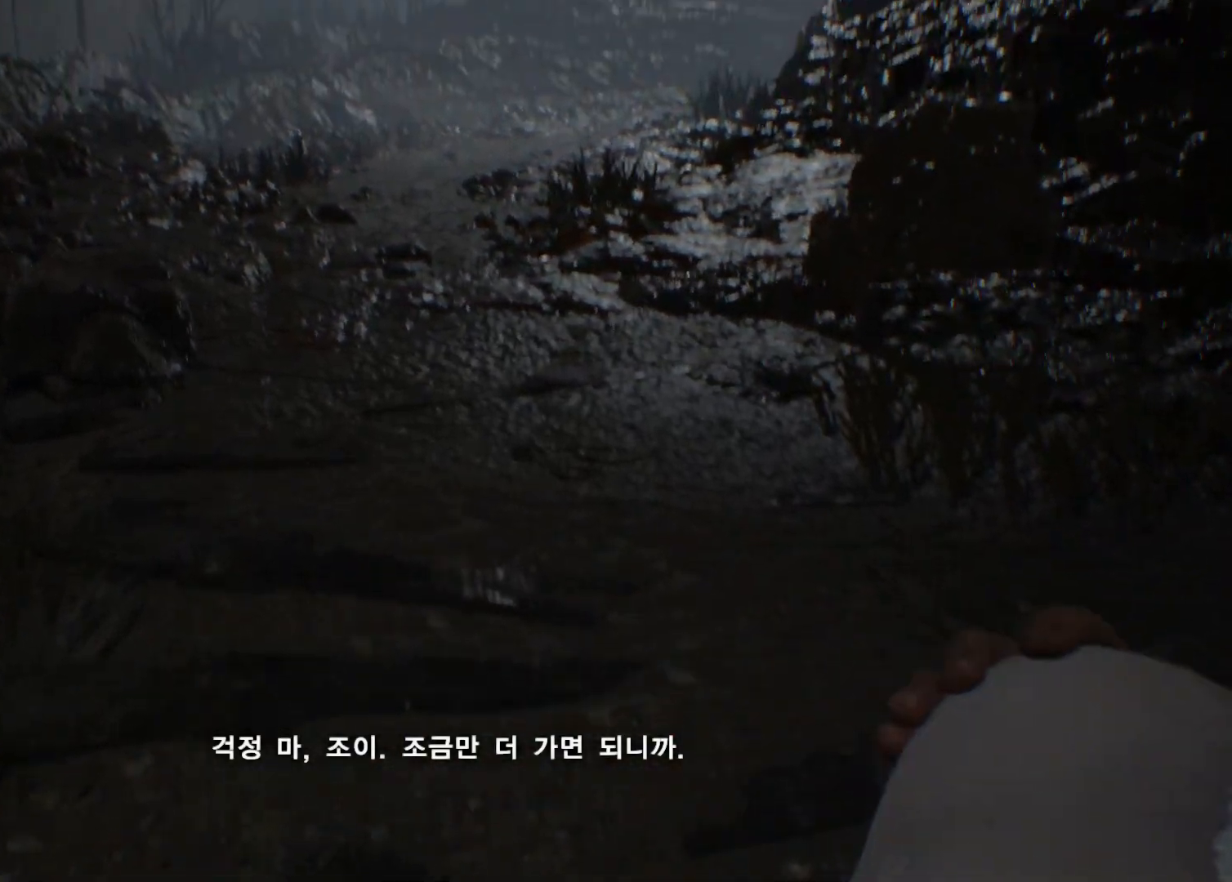
{"buttons": [], "left_stick": "up", "events": []}
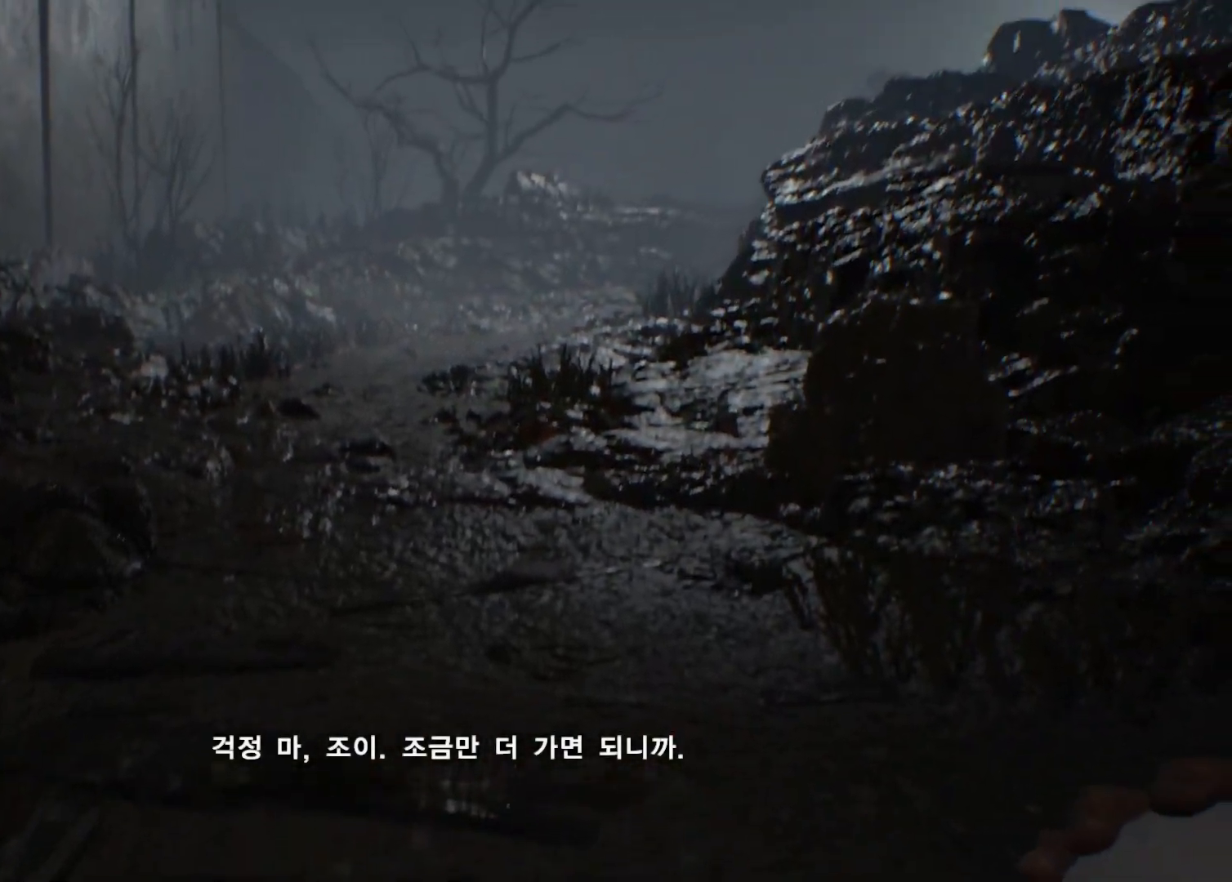
{"buttons": [], "left_stick": "up", "events": []}
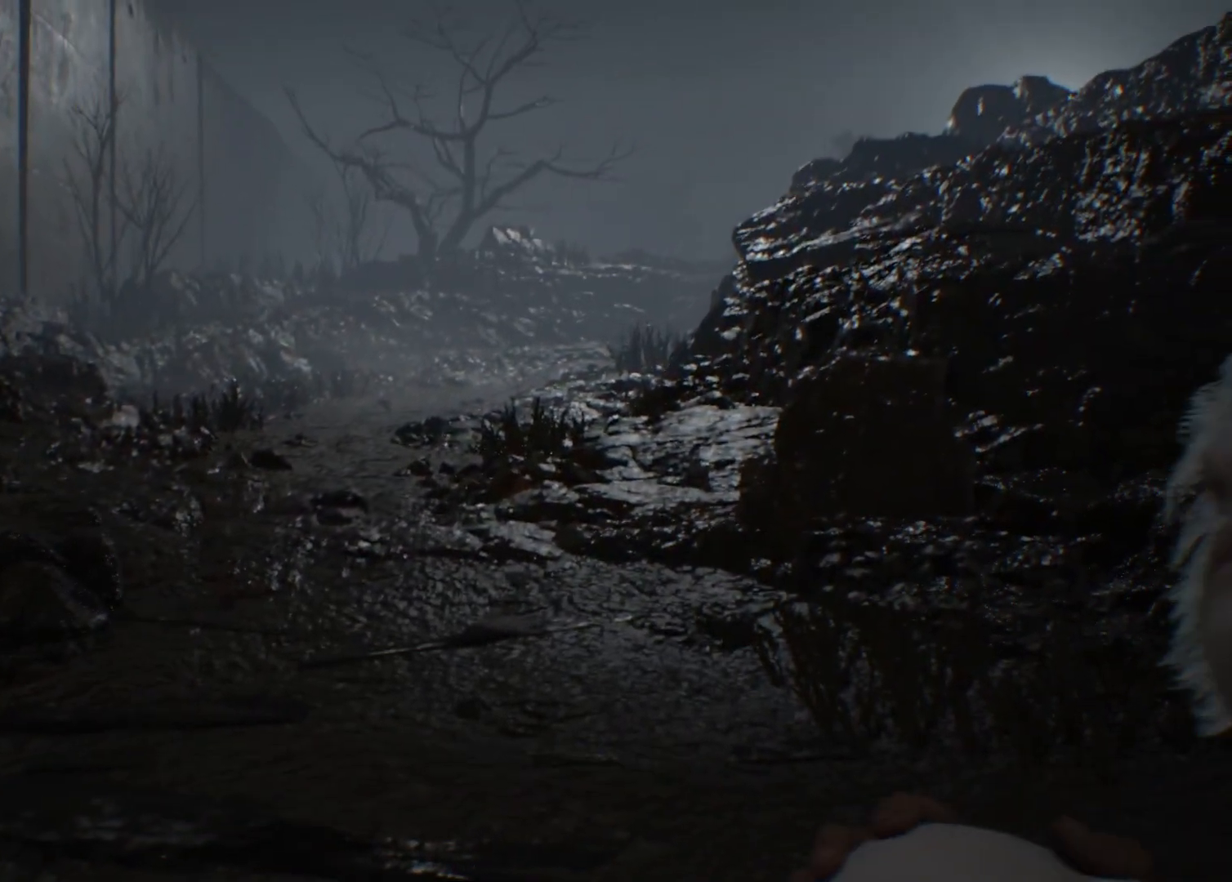
{"buttons": [], "left_stick": "up", "events": []}
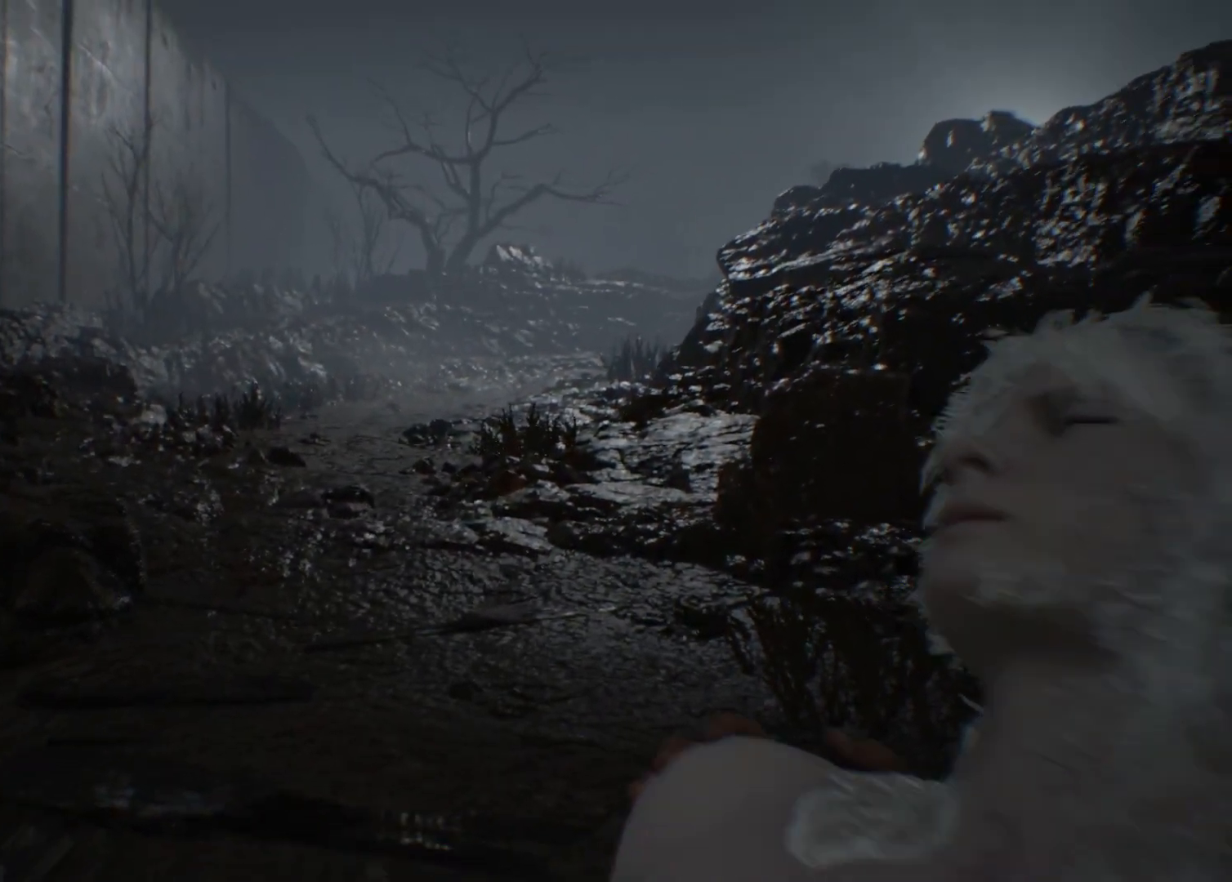
{"buttons": [], "left_stick": "up", "events": []}
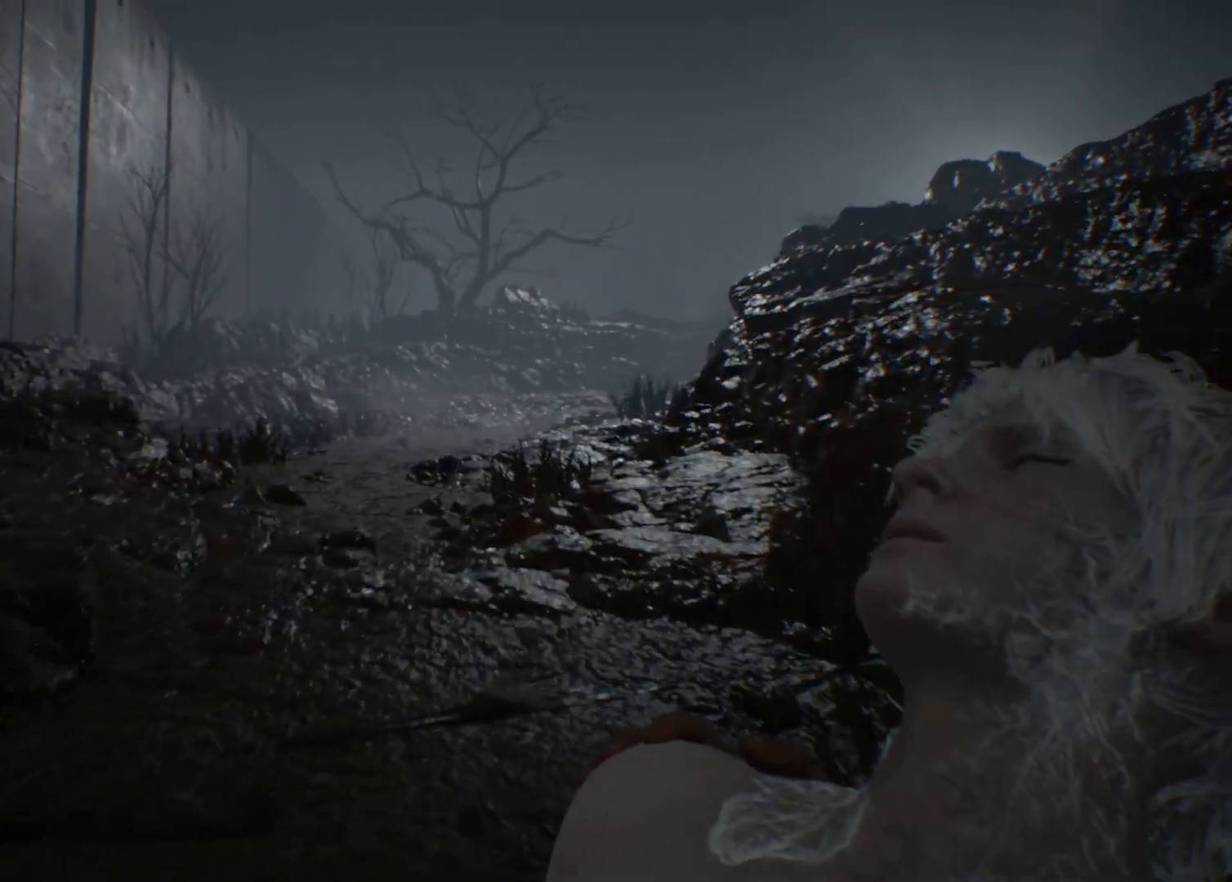
{"buttons": [], "left_stick": "up", "events": []}
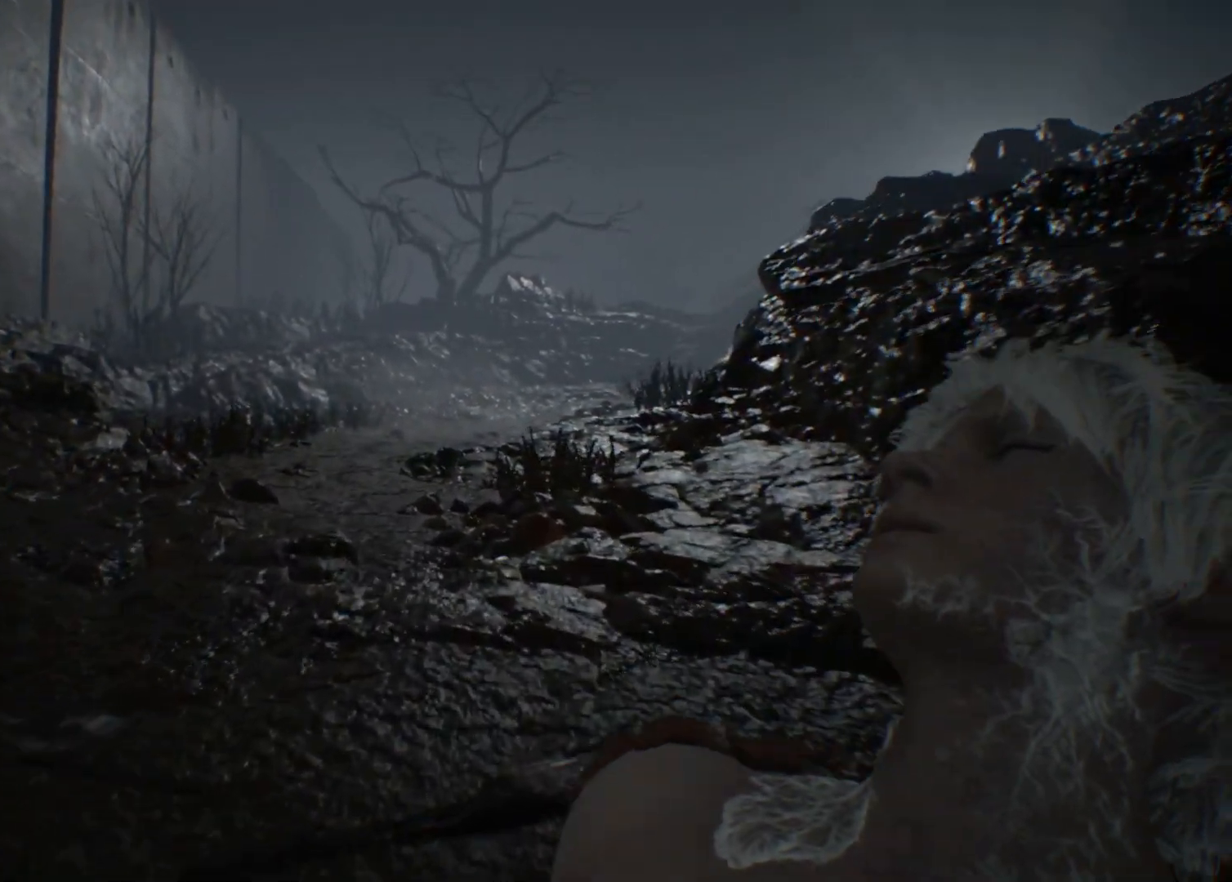
{"buttons": [], "left_stick": "up", "events": []}
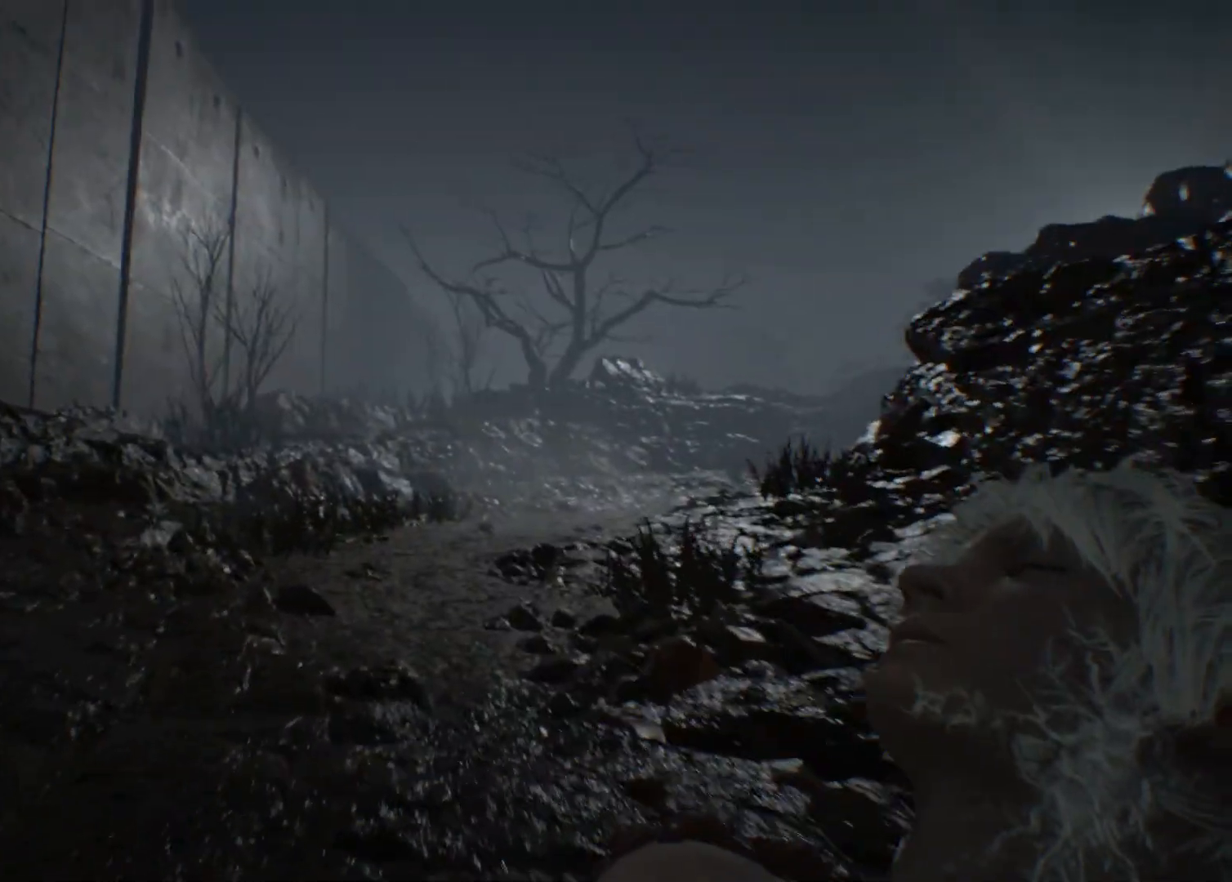
{"buttons": [], "left_stick": "up", "events": []}
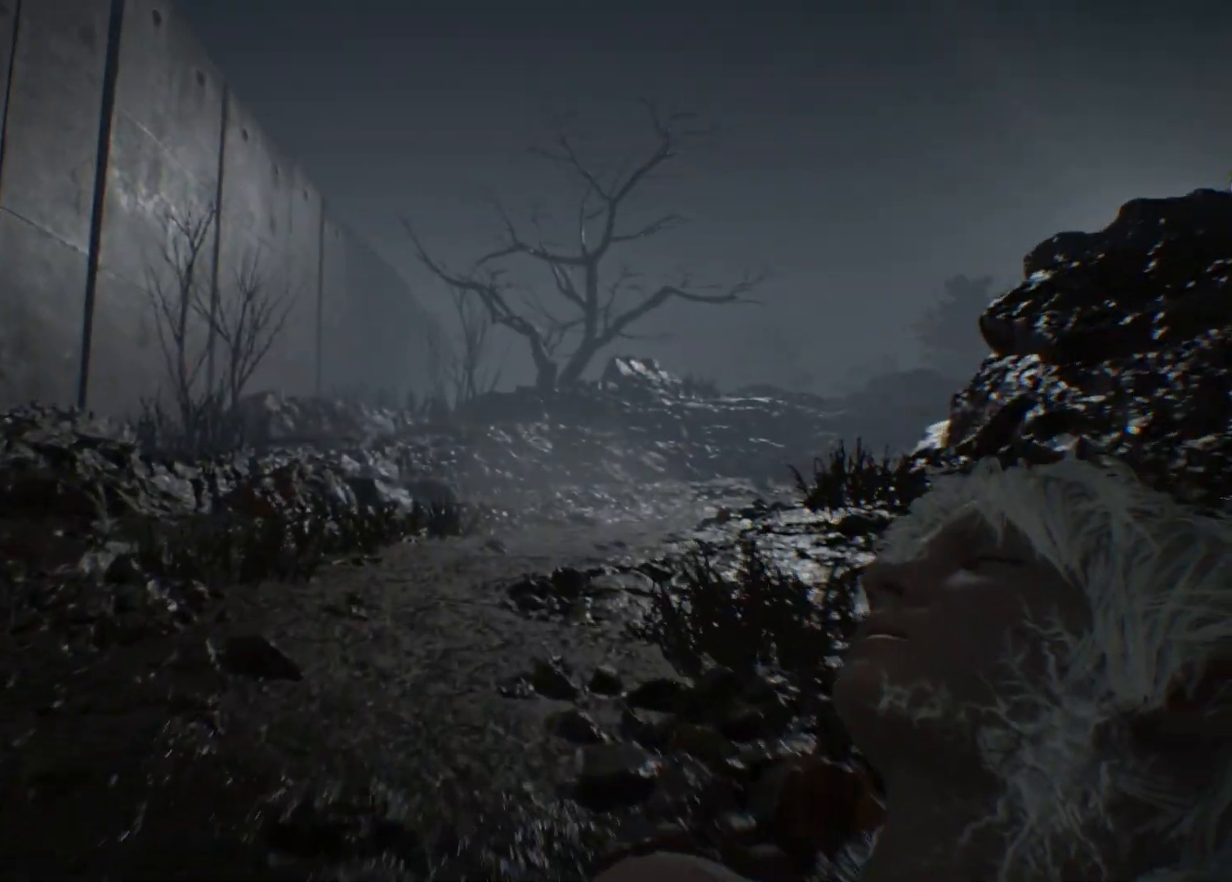
{"buttons": [], "left_stick": "up", "events": []}
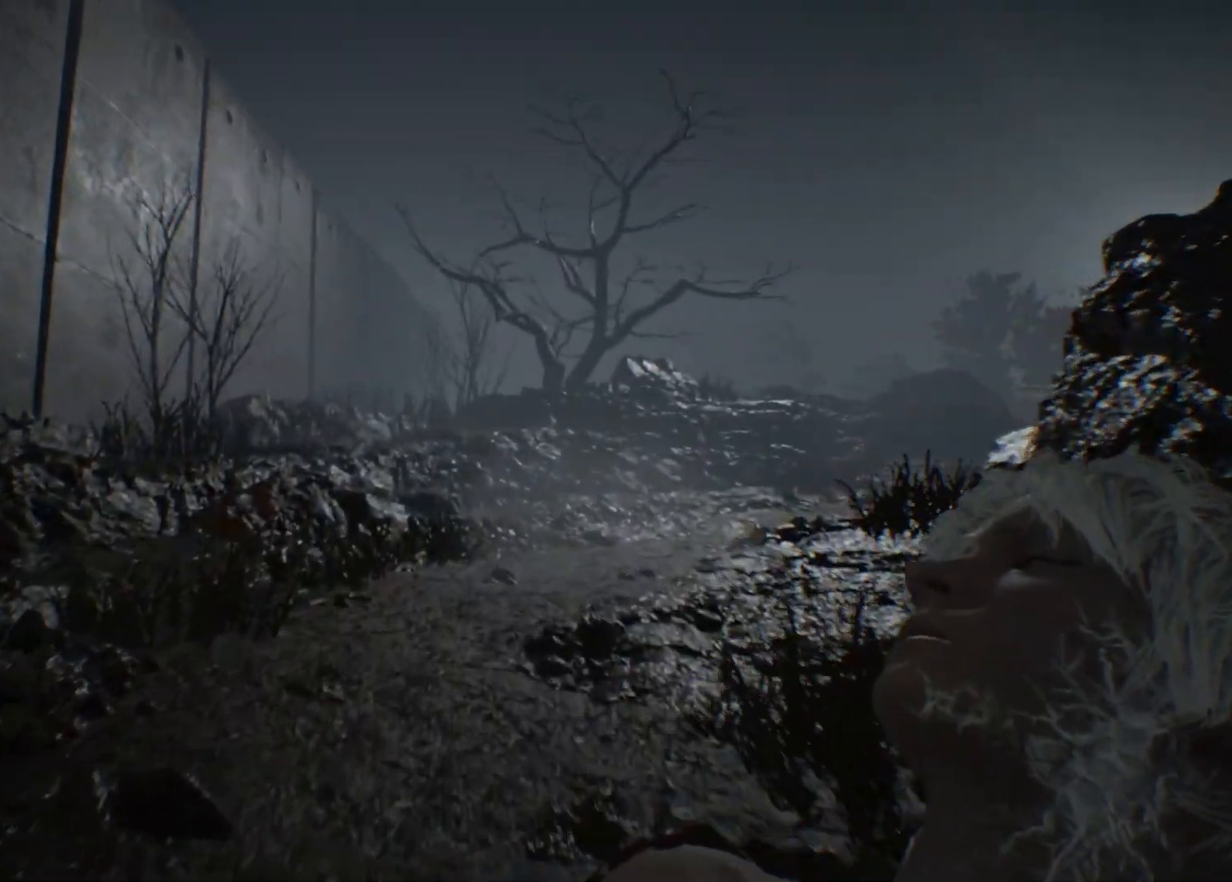
{"buttons": [], "left_stick": "up", "events": []}
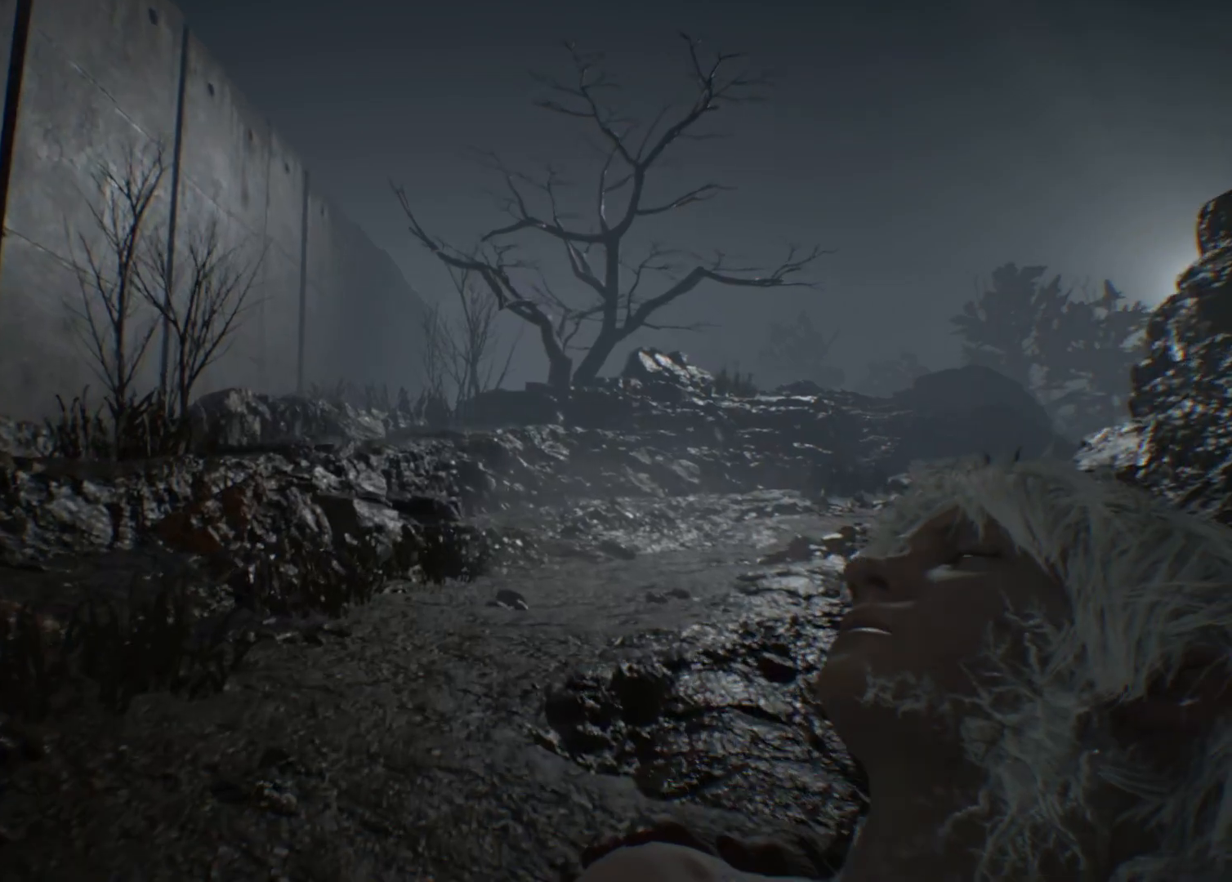
{"buttons": [], "left_stick": "up", "events": []}
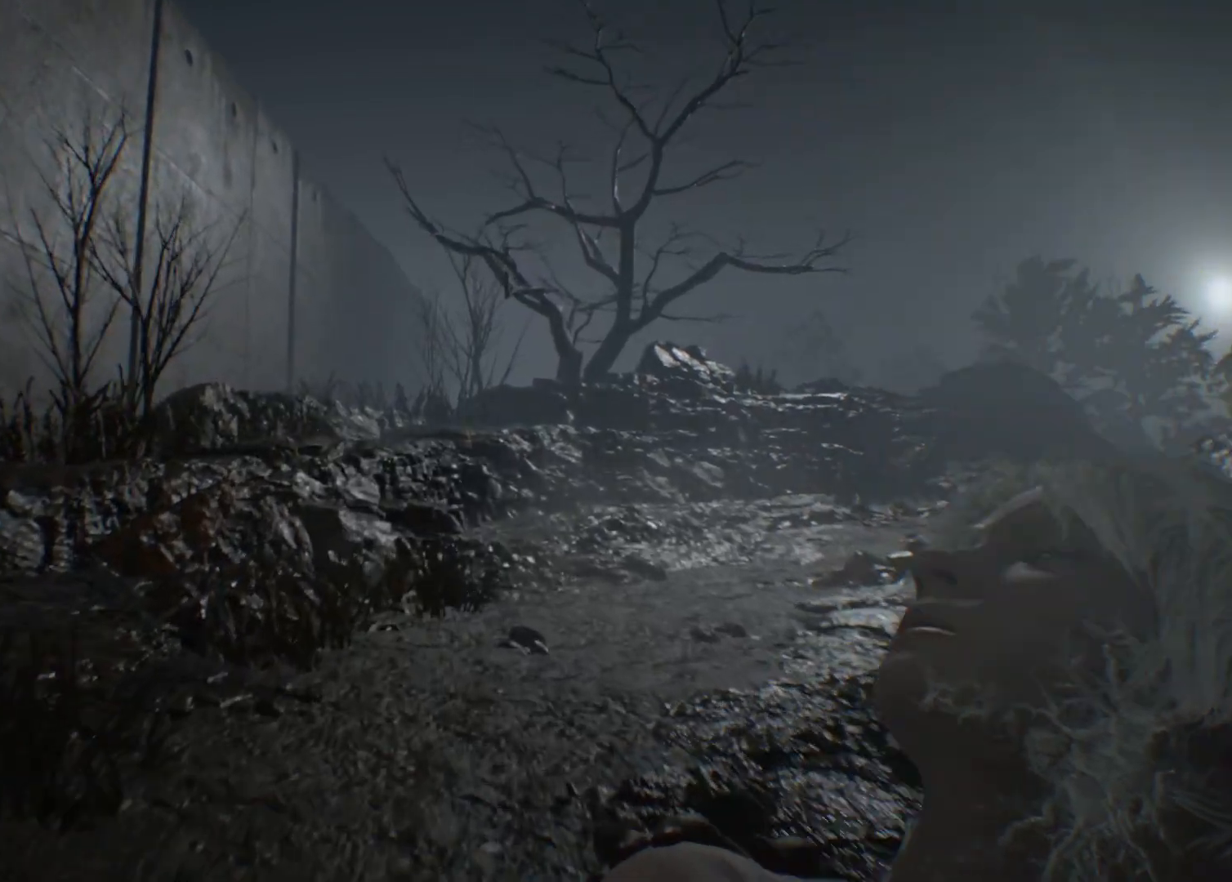
{"buttons": [], "left_stick": "up", "events": []}
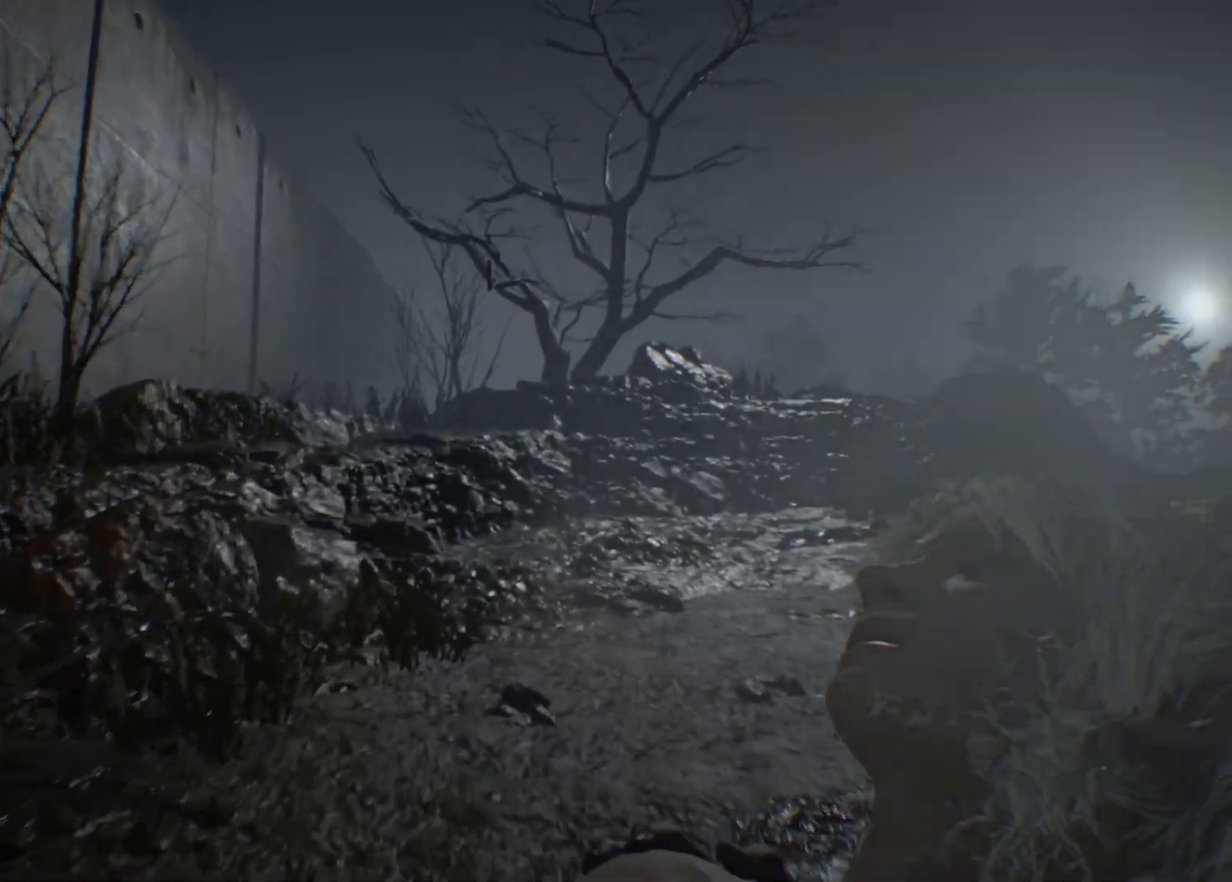
{"buttons": [], "left_stick": "up", "events": []}
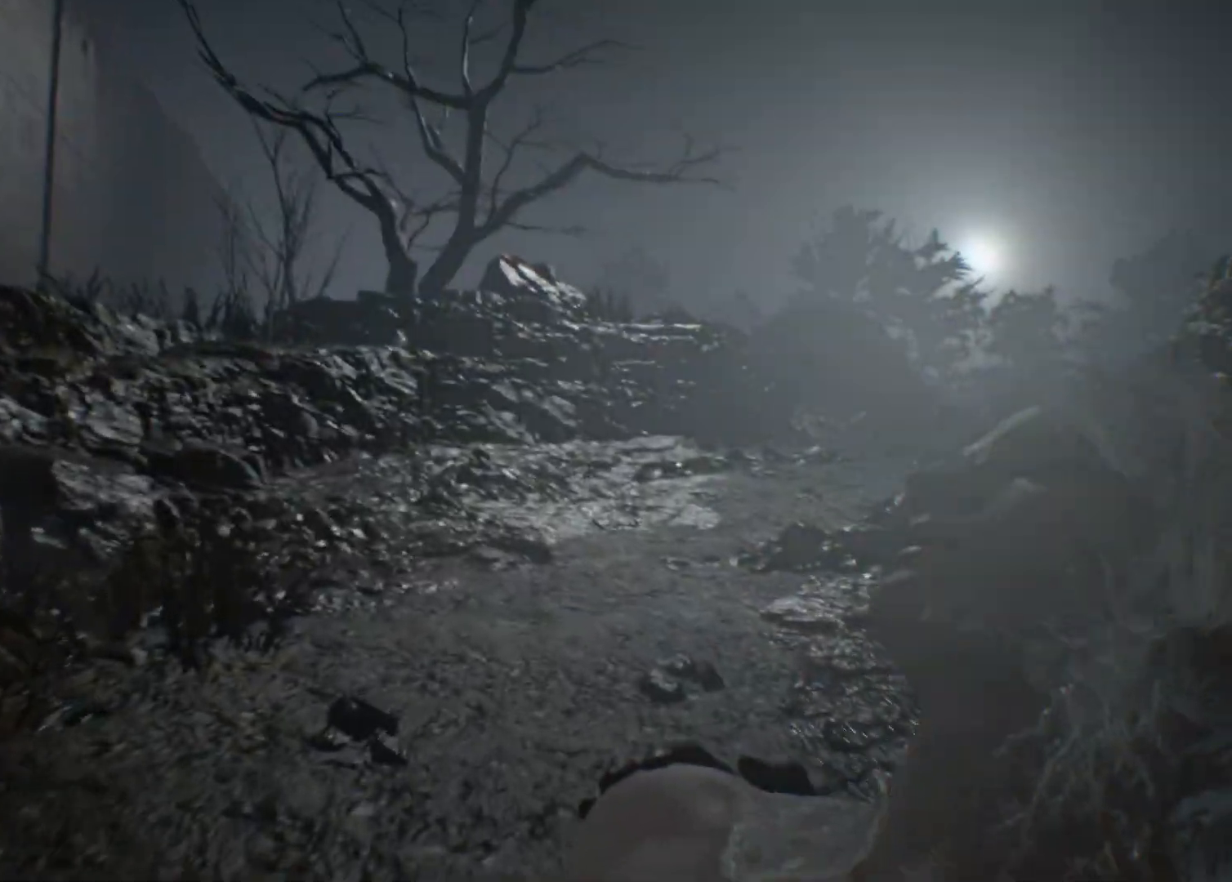
{"buttons": [], "left_stick": "up", "events": []}
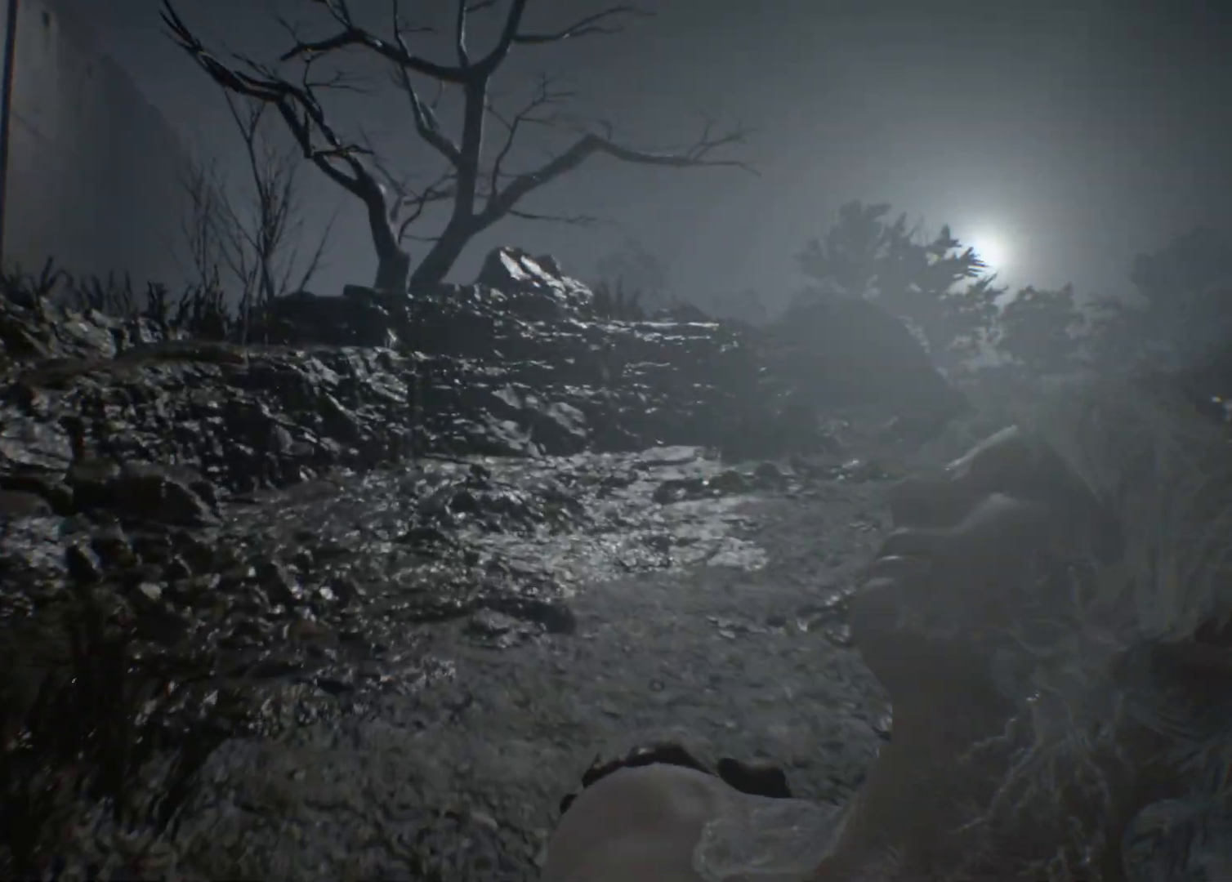
{"buttons": [], "left_stick": "up", "events": []}
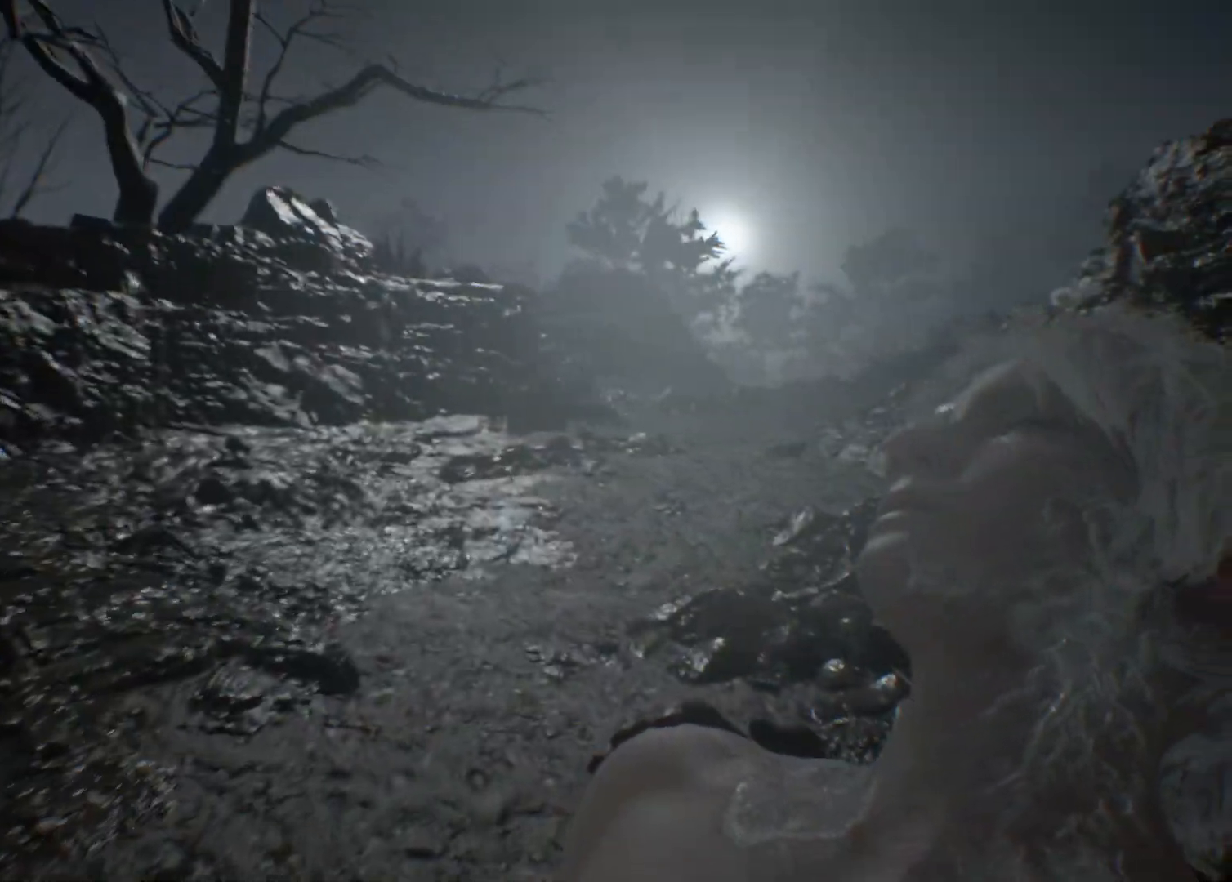
{"buttons": [], "left_stick": "up", "events": []}